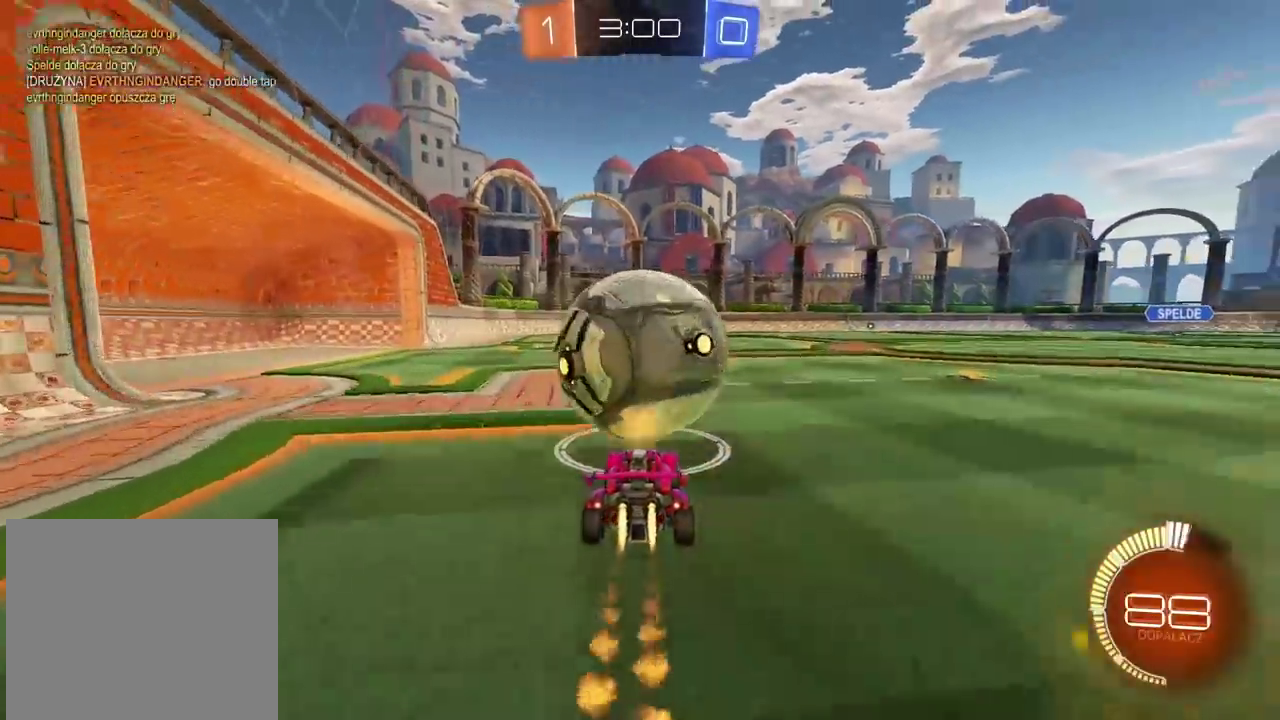
Gameplay with a controller (PlayStation layout); each line is a JSON object with the inputs held at the frame after it. "events" lists button and stick changes between this image and that frame as [ms after this image, input, new state], when the widget could be followed in between.
{"buttons": ["CIRCLE", "R2"], "left_stick": "center", "right_stick": "center", "events": [[350, "left_stick", "left"], [450, "left_stick", "center"]]}
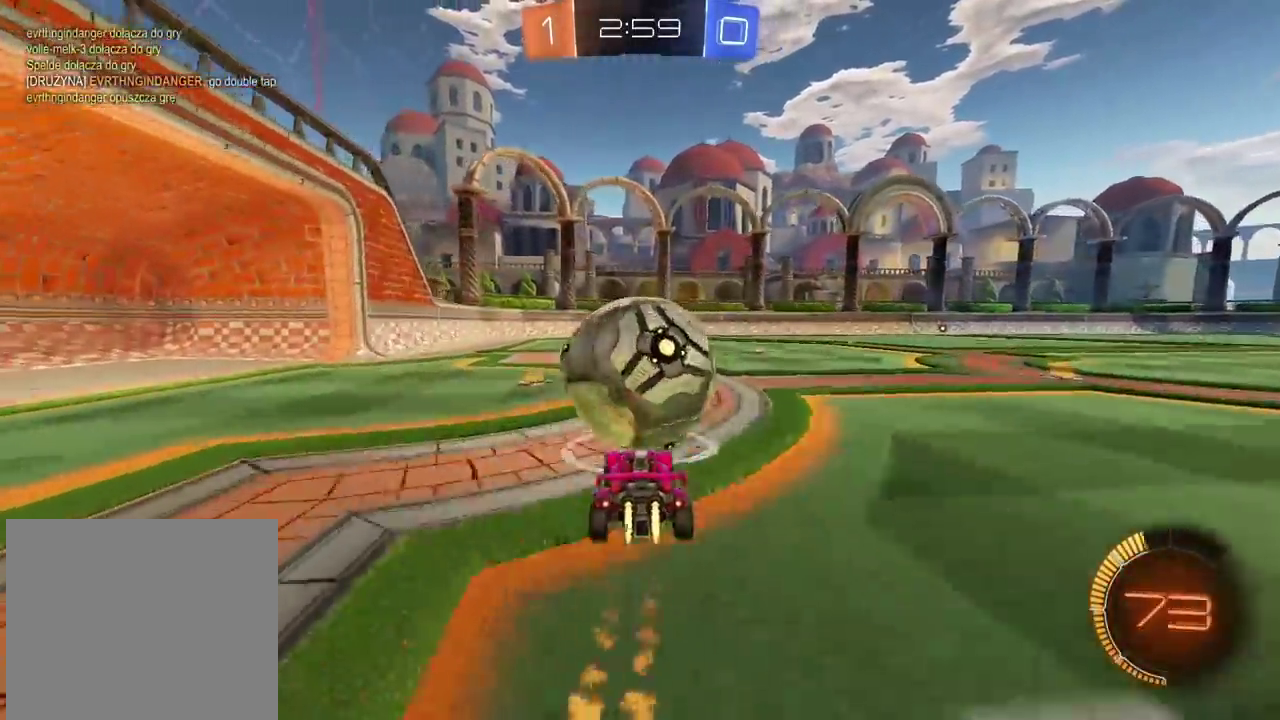
{"buttons": ["R2"], "left_stick": "left", "right_stick": "center", "events": [[317, "left_stick", "down-left"], [383, "left_stick", "left"], [500, "CIRCLE", "up"]]}
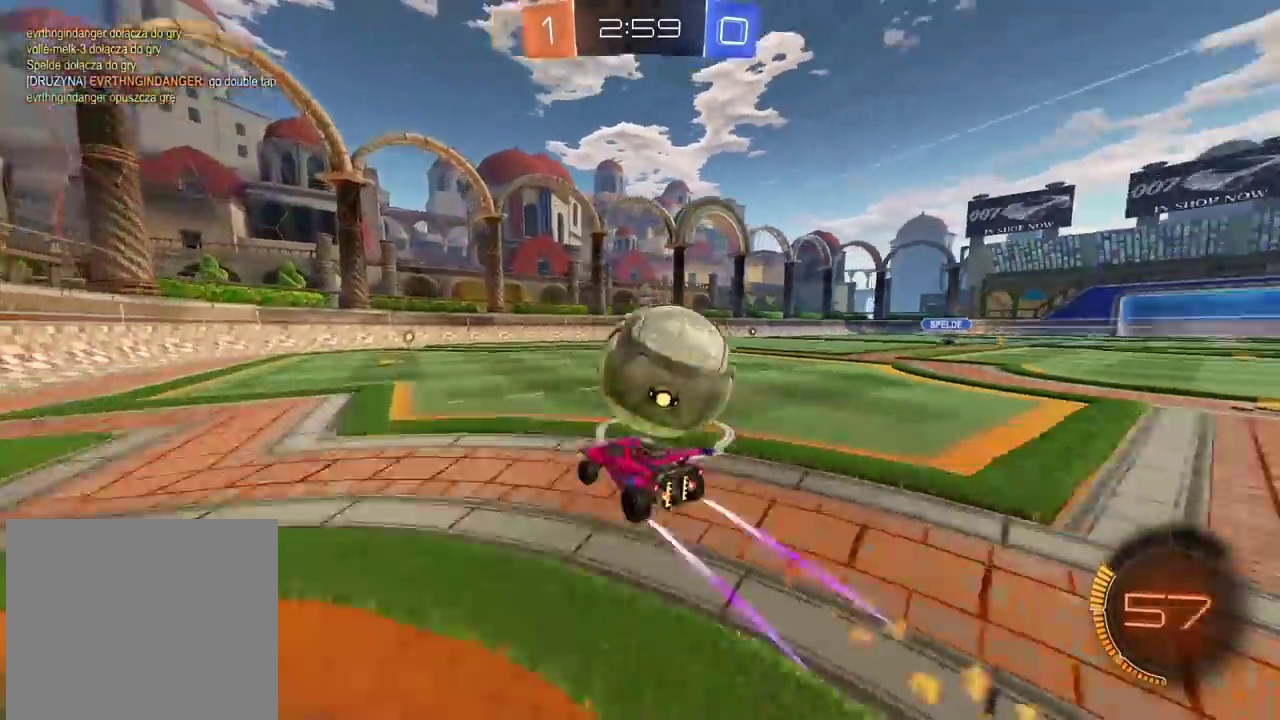
{"buttons": ["R2"], "left_stick": "center", "right_stick": "center", "events": [[50, "left_stick", "down-left"], [117, "left_stick", "center"]]}
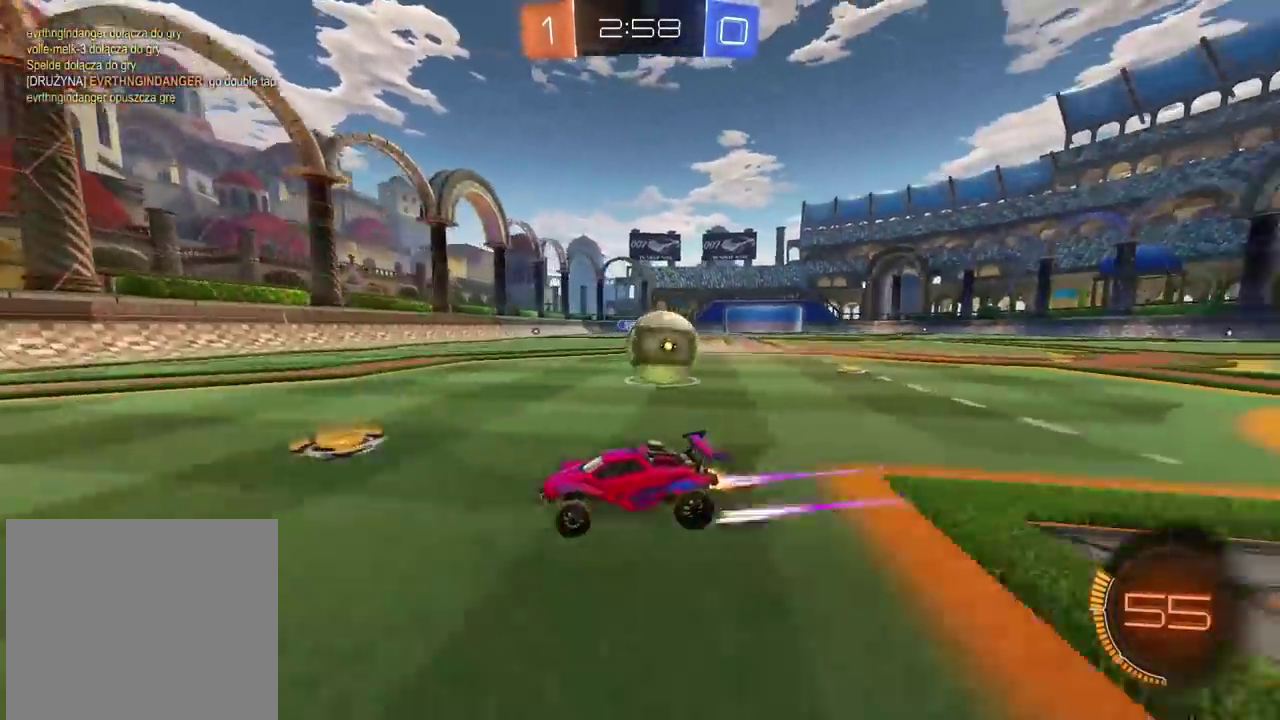
{"buttons": ["R2"], "left_stick": "right", "right_stick": "center", "events": [[50, "left_stick", "right"], [233, "left_stick", "center"], [350, "left_stick", "right"]]}
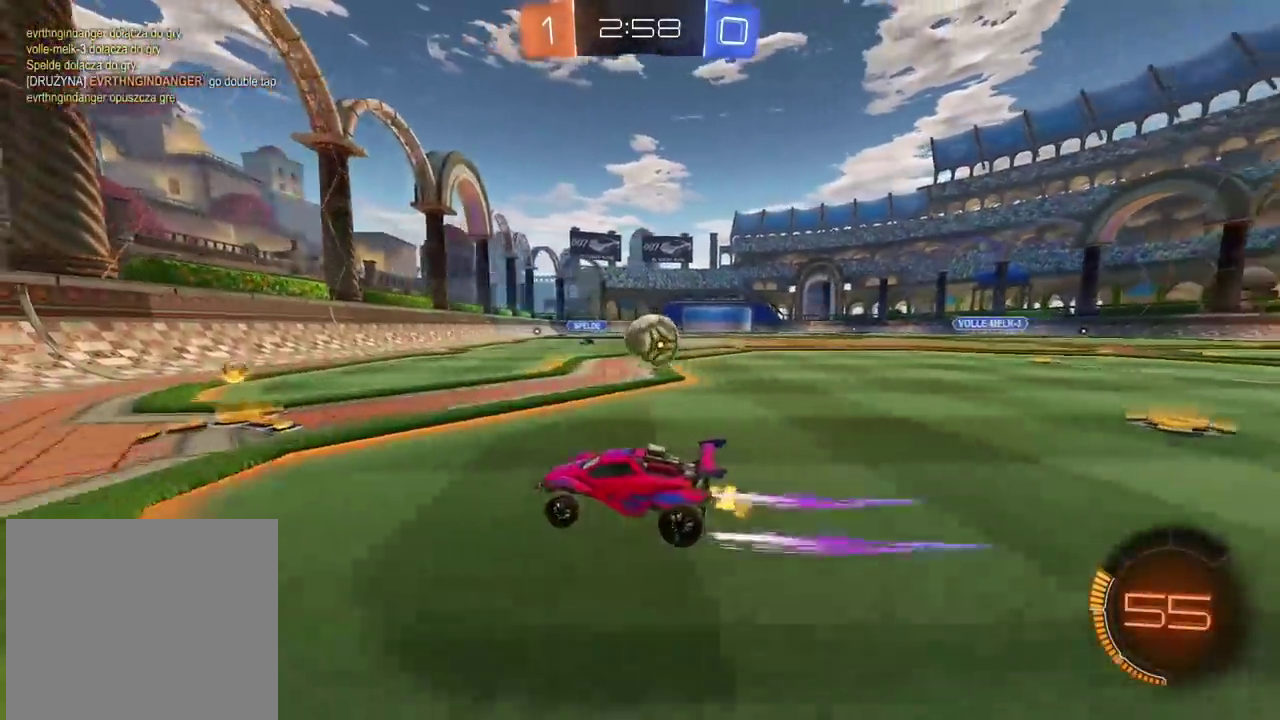
{"buttons": [], "left_stick": "right", "right_stick": "center", "events": [[100, "R2", "up"], [133, "left_stick", "down-left"], [283, "left_stick", "left"], [417, "left_stick", "right"]]}
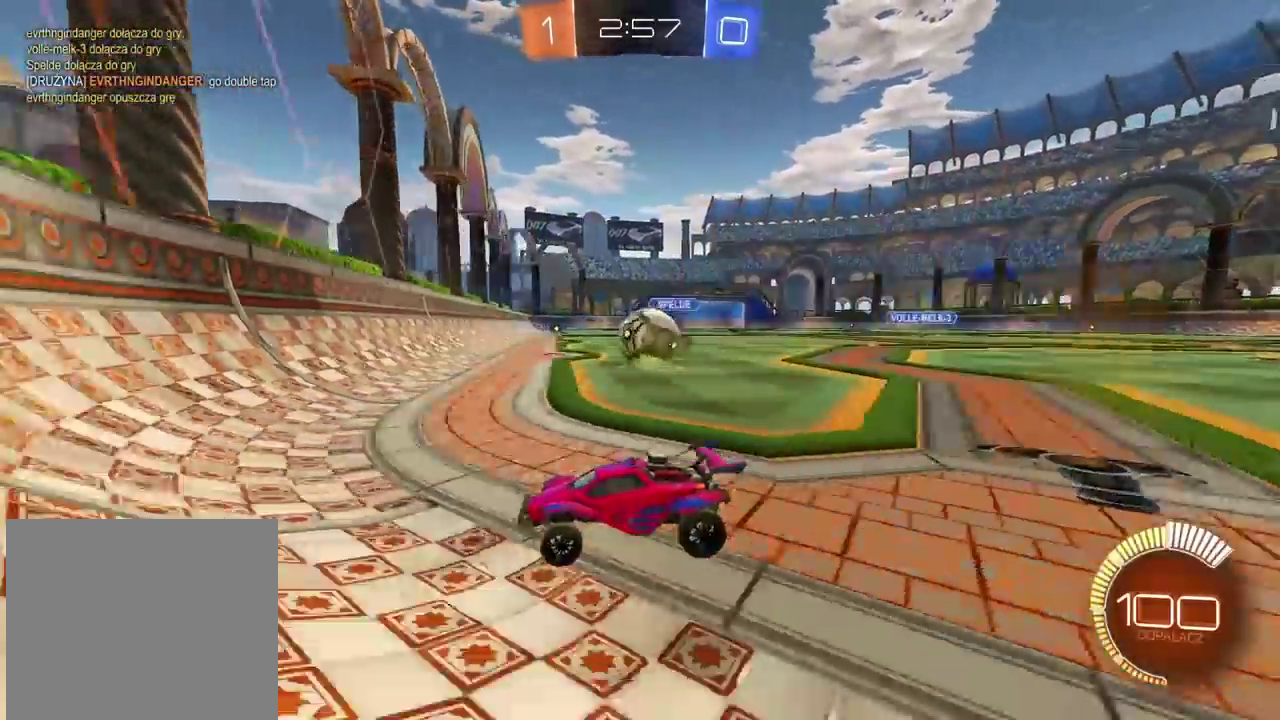
{"buttons": ["R2"], "left_stick": "center", "right_stick": "center", "events": [[133, "R2", "down"], [467, "left_stick", "center"]]}
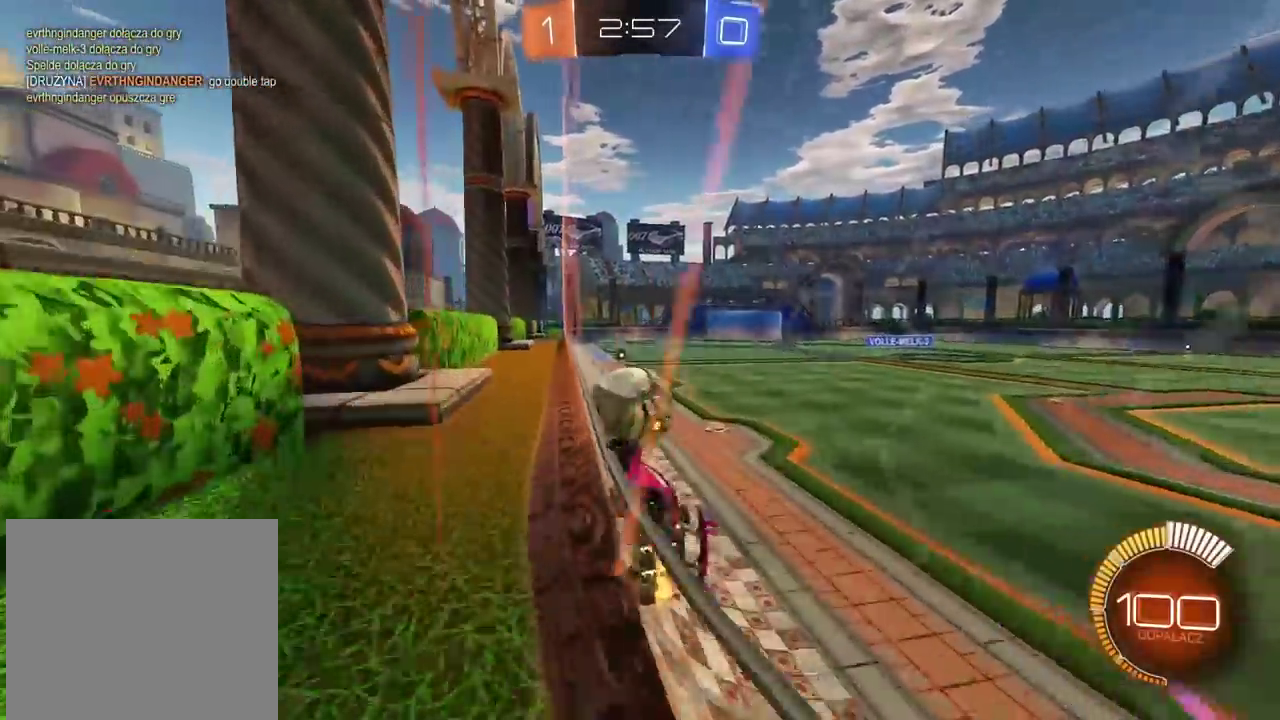
{"buttons": ["CIRCLE", "R2"], "left_stick": "right", "right_stick": "center", "events": [[17, "left_stick", "down-left"], [167, "left_stick", "right"], [300, "left_stick", "up-right"], [417, "CIRCLE", "down"], [417, "left_stick", "left"], [467, "left_stick", "right"]]}
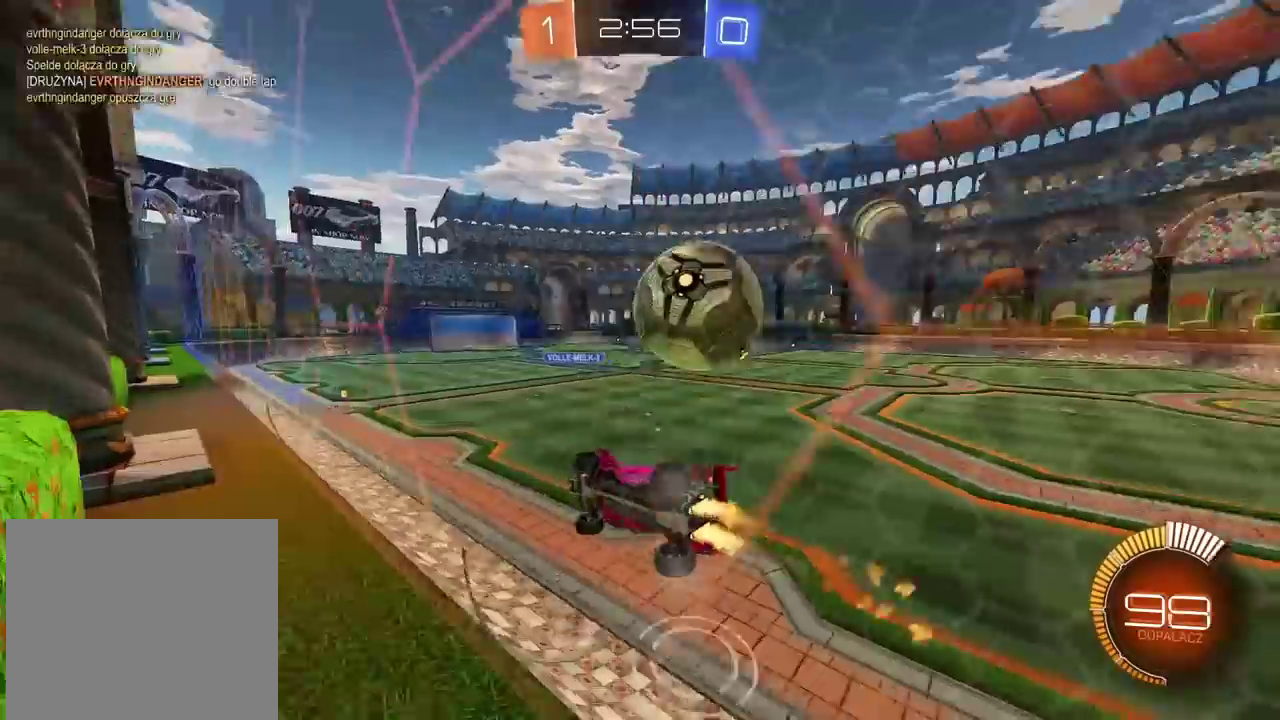
{"buttons": ["R2"], "left_stick": "right", "right_stick": "center", "events": [[133, "CIRCLE", "up"]]}
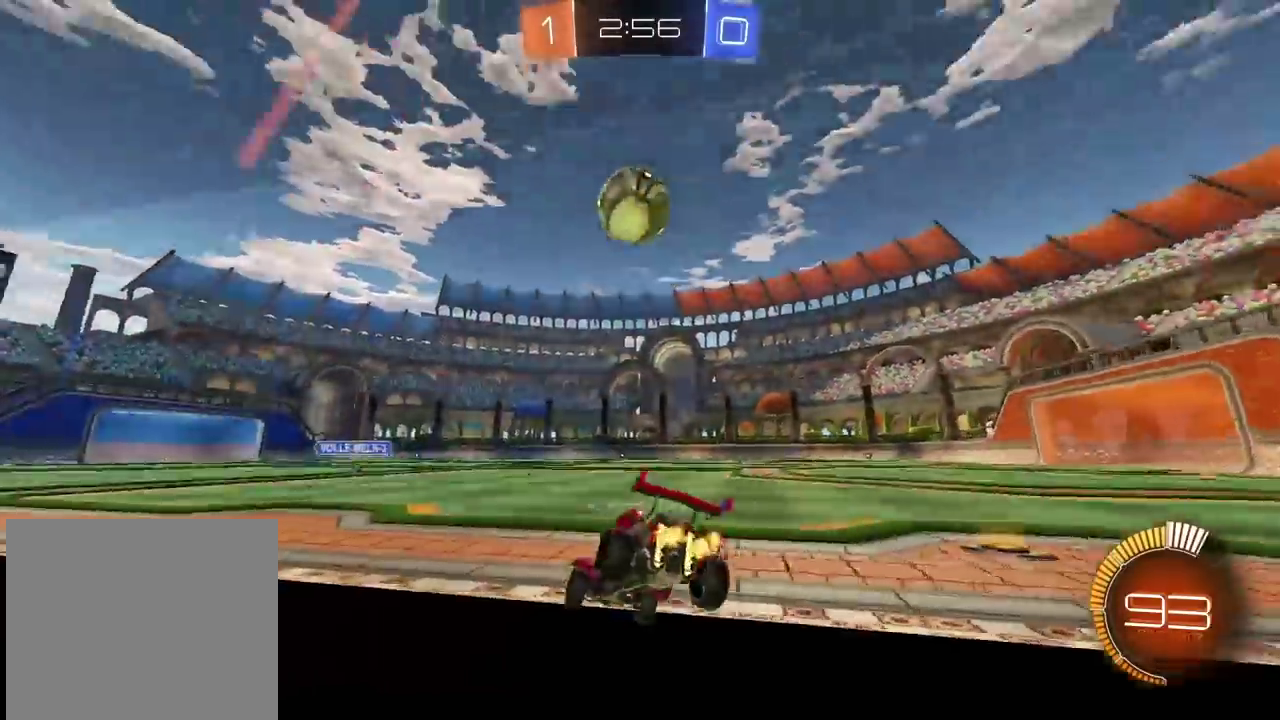
{"buttons": ["R2"], "left_stick": "right", "right_stick": "center", "events": [[150, "TRIANGLE", "down"], [267, "TRIANGLE", "up"]]}
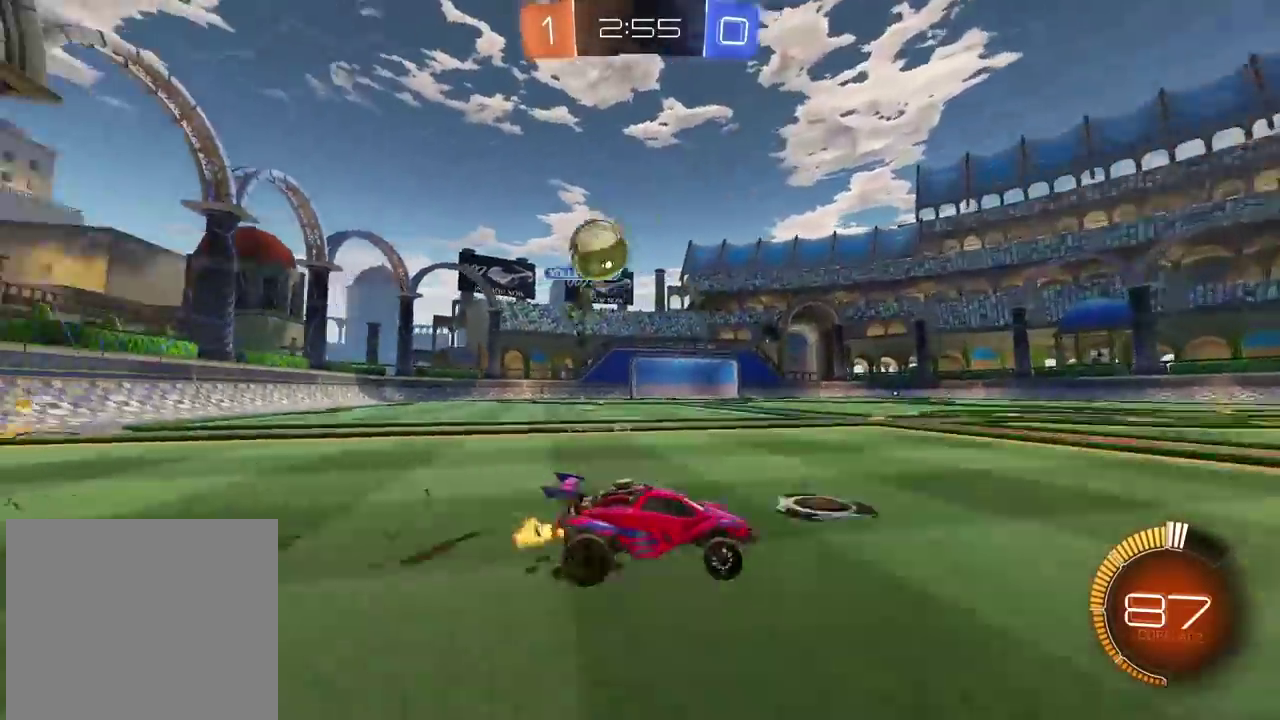
{"buttons": [], "left_stick": "right", "right_stick": "center", "events": [[383, "R2", "up"]]}
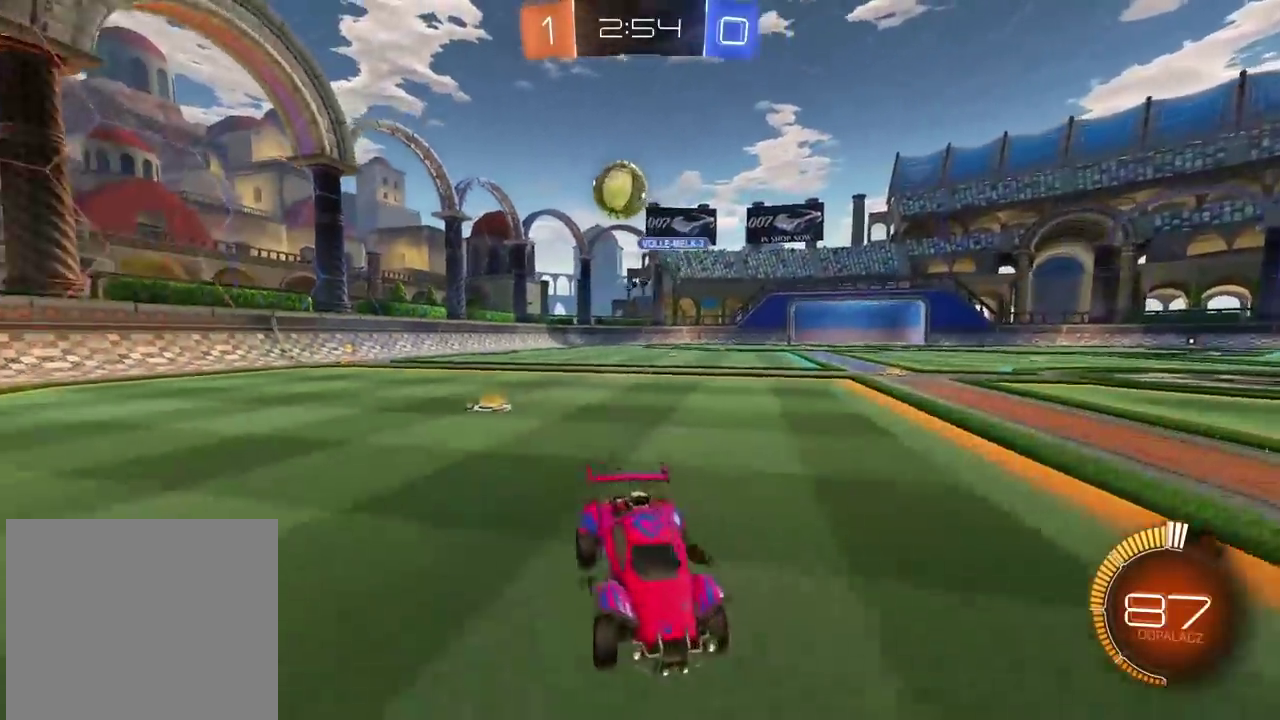
{"buttons": ["L2"], "left_stick": "left", "right_stick": "center", "events": [[367, "left_stick", "left"], [400, "L2", "down"]]}
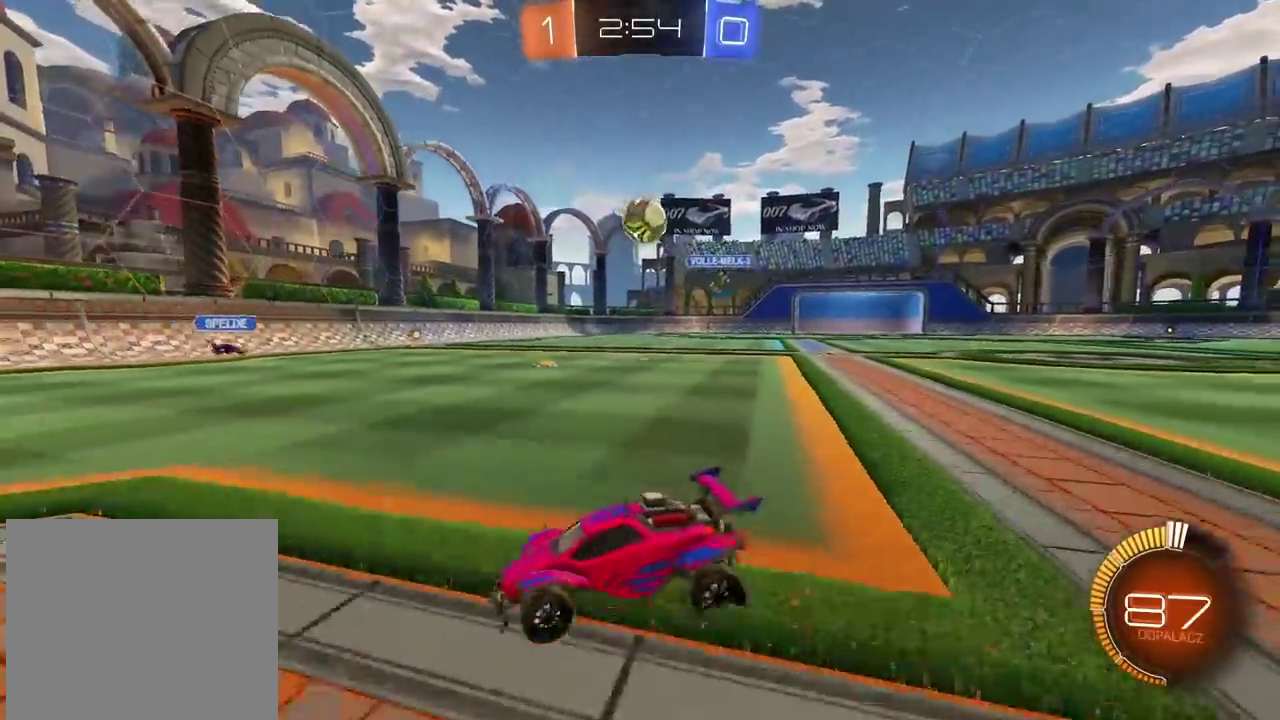
{"buttons": ["CIRCLE", "R2"], "left_stick": "right", "right_stick": "center", "events": [[67, "R2", "down"], [100, "L2", "up"], [150, "left_stick", "right"], [383, "CIRCLE", "down"]]}
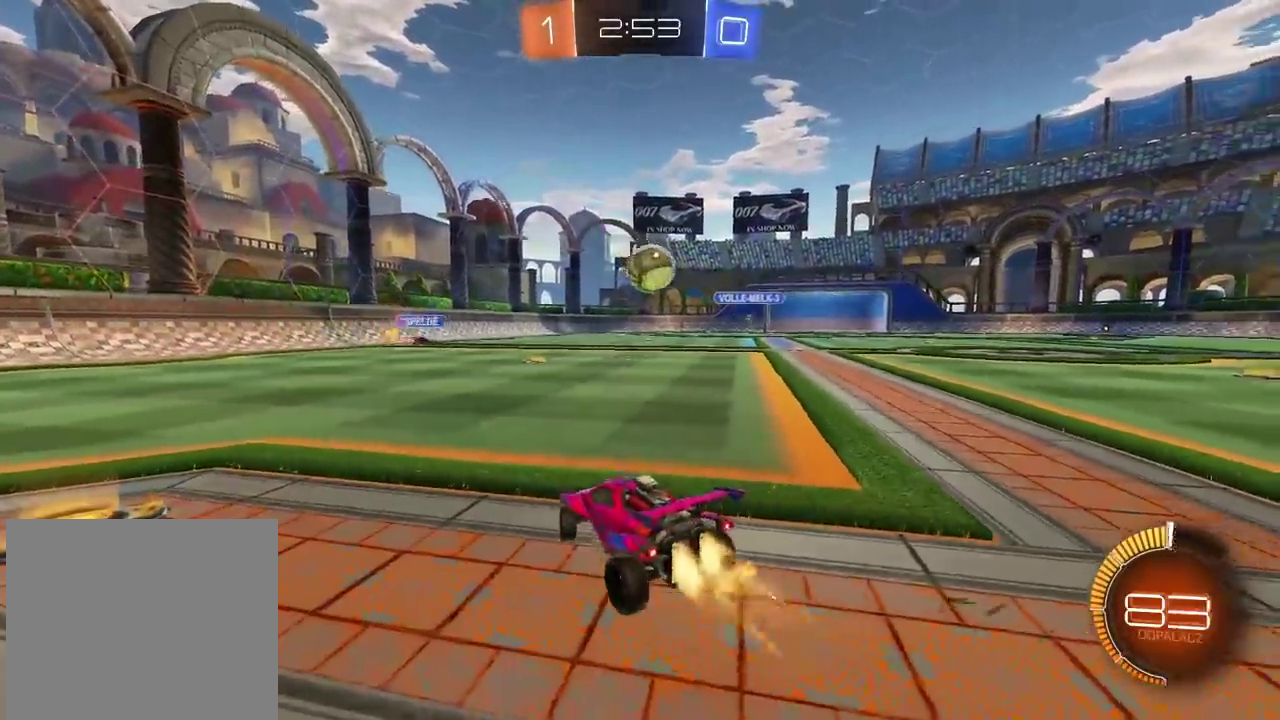
{"buttons": ["CROSS", "CIRCLE", "R2"], "left_stick": "down", "right_stick": "center", "events": [[300, "left_stick", "center"], [450, "CROSS", "down"], [450, "left_stick", "down-right"], [500, "left_stick", "down"]]}
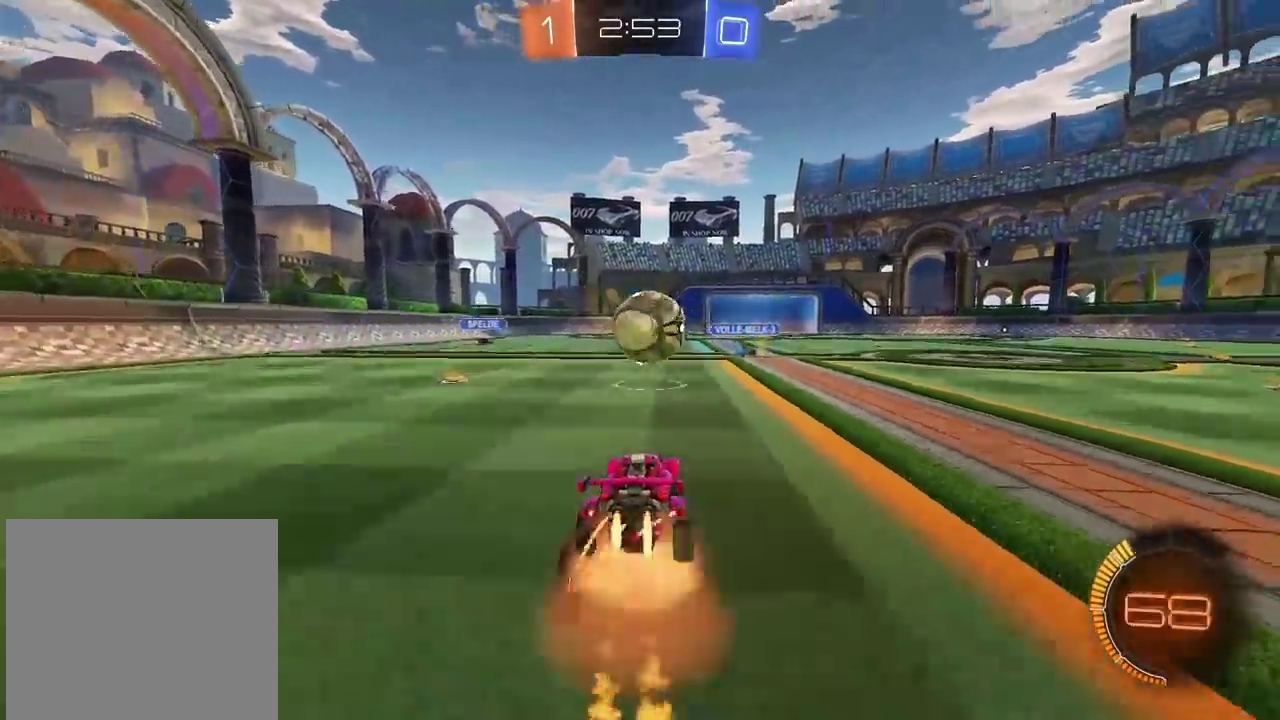
{"buttons": [], "left_stick": "up", "right_stick": "center", "events": [[67, "CIRCLE", "up"], [67, "CROSS", "up"], [67, "left_stick", "center"], [267, "left_stick", "up-left"], [283, "R2", "up"], [400, "left_stick", "up"]]}
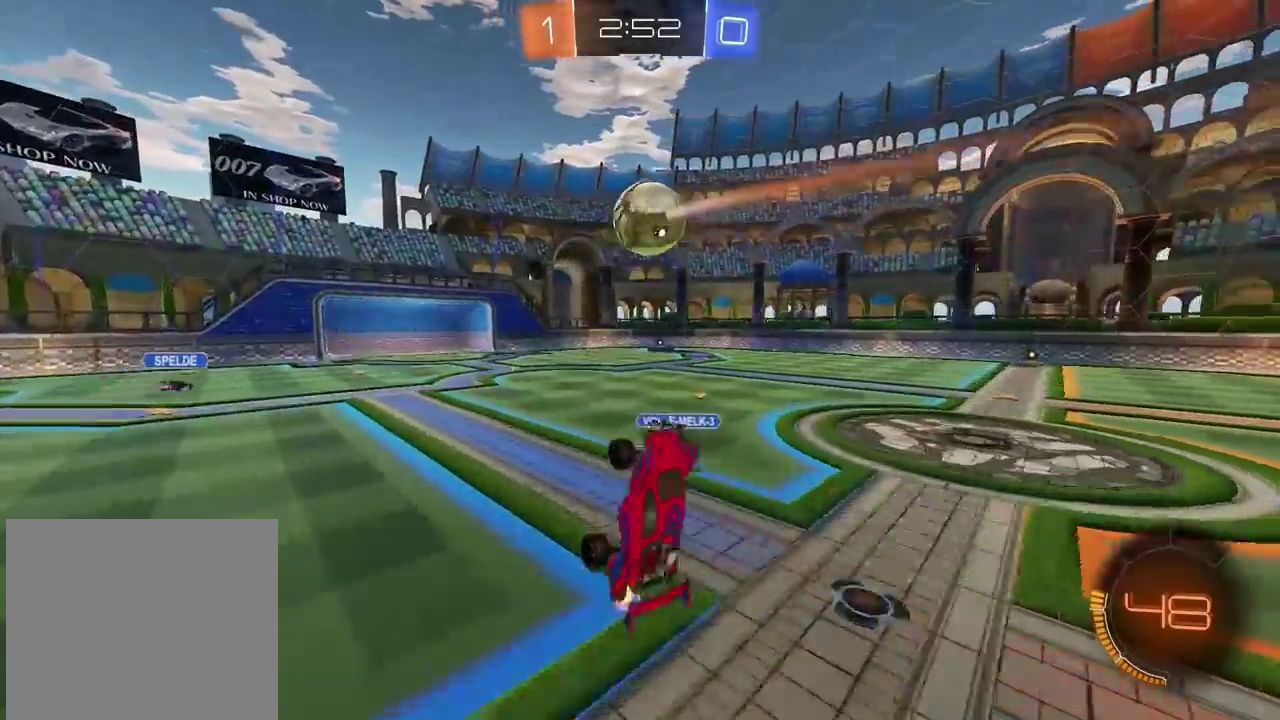
{"buttons": ["R2"], "left_stick": "center", "right_stick": "center", "events": [[183, "R2", "down"], [200, "left_stick", "center"]]}
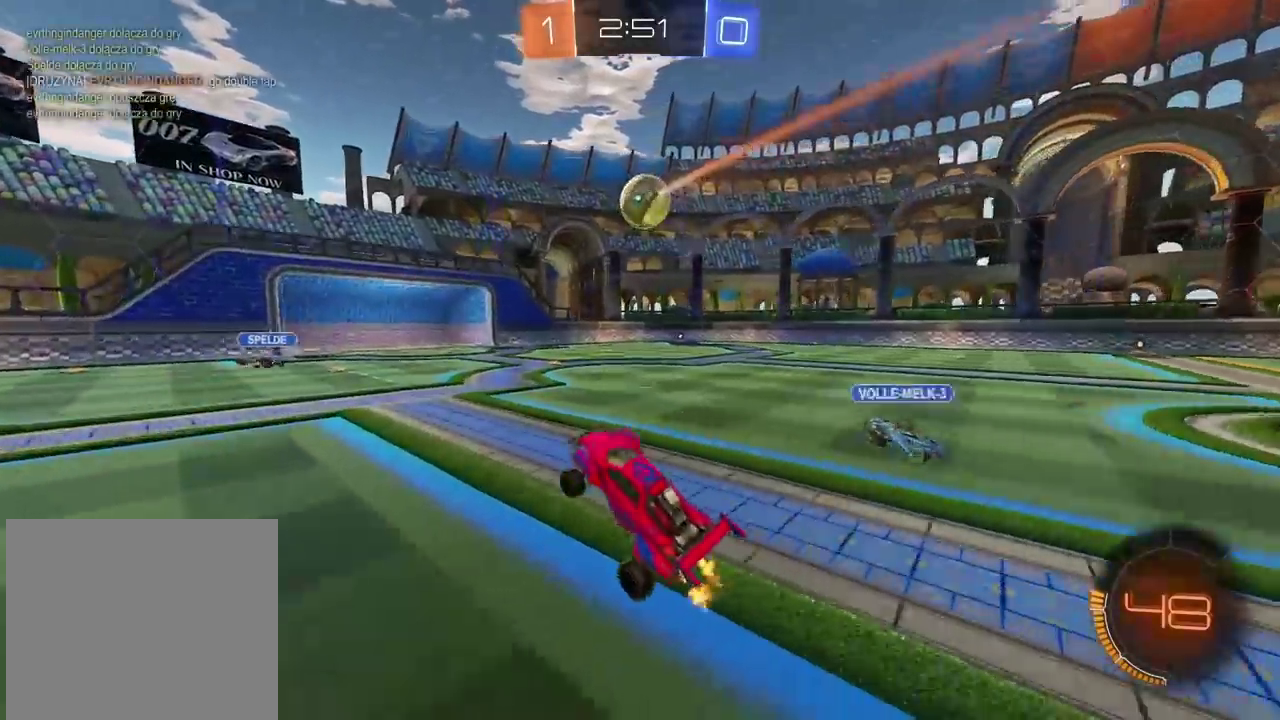
{"buttons": ["CIRCLE", "R2"], "left_stick": "up-right", "right_stick": "center", "events": [[50, "CIRCLE", "down"], [83, "left_stick", "up-right"]]}
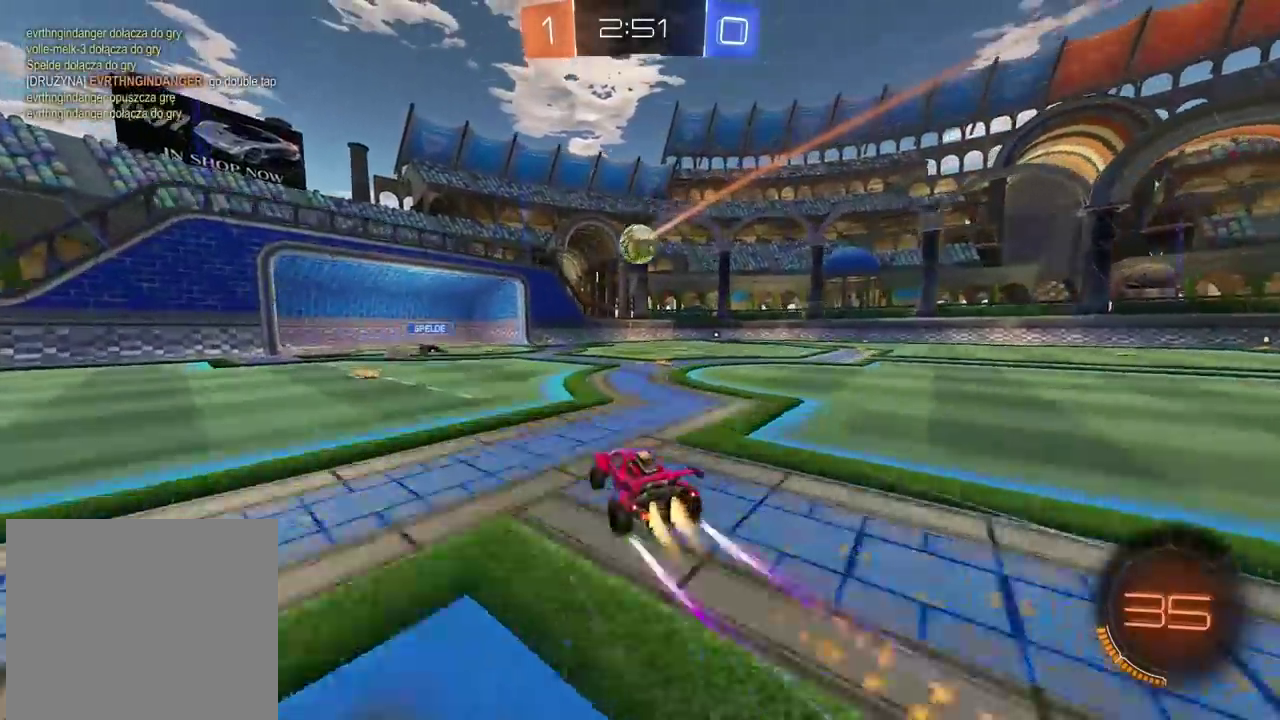
{"buttons": ["R2"], "left_stick": "left", "right_stick": "center", "events": [[117, "CIRCLE", "up"], [300, "left_stick", "center"], [467, "left_stick", "left"]]}
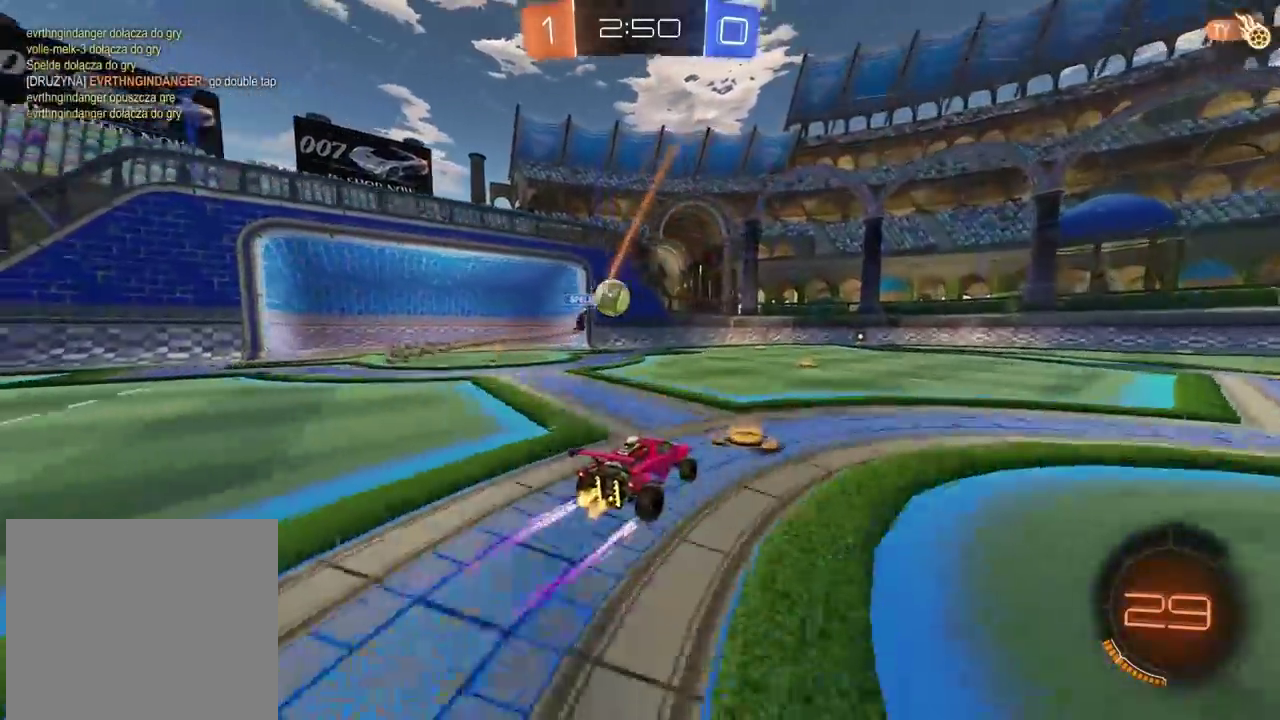
{"buttons": ["R2"], "left_stick": "center", "right_stick": "center", "events": [[133, "left_stick", "center"], [283, "left_stick", "right"], [467, "left_stick", "center"]]}
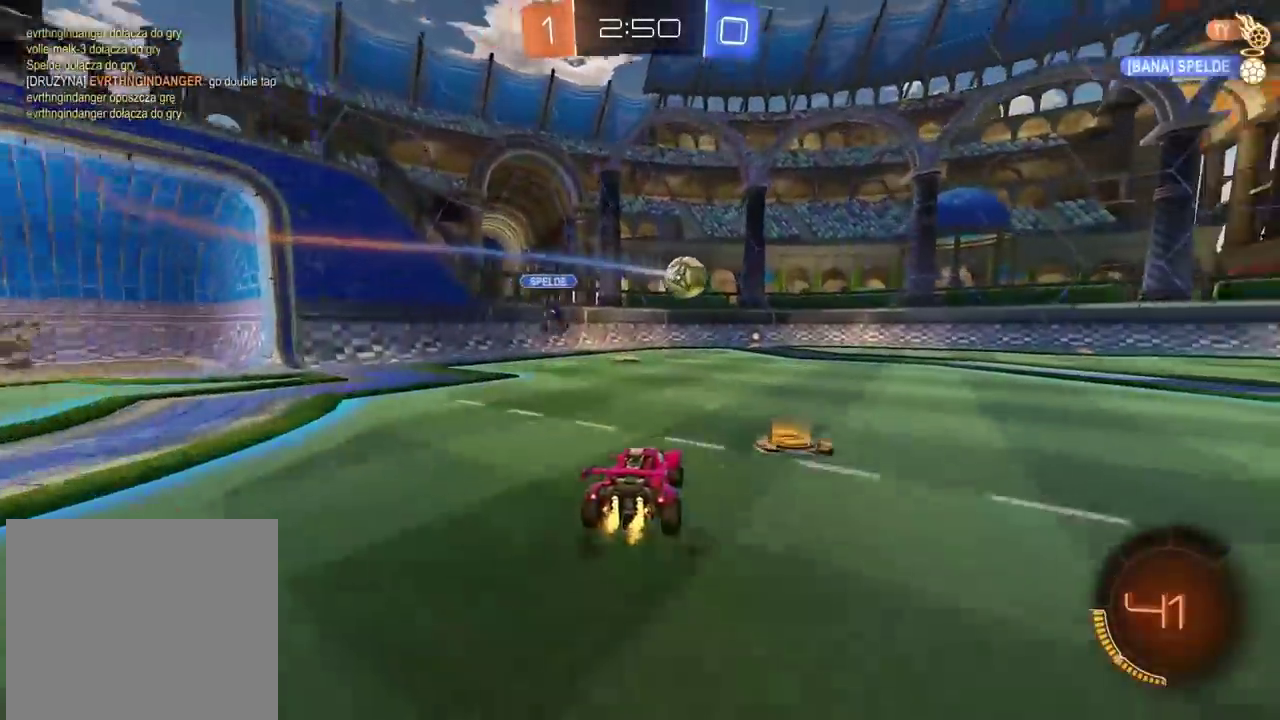
{"buttons": ["R2"], "left_stick": "left", "right_stick": "center", "events": [[67, "left_stick", "right"], [300, "left_stick", "center"], [383, "left_stick", "left"]]}
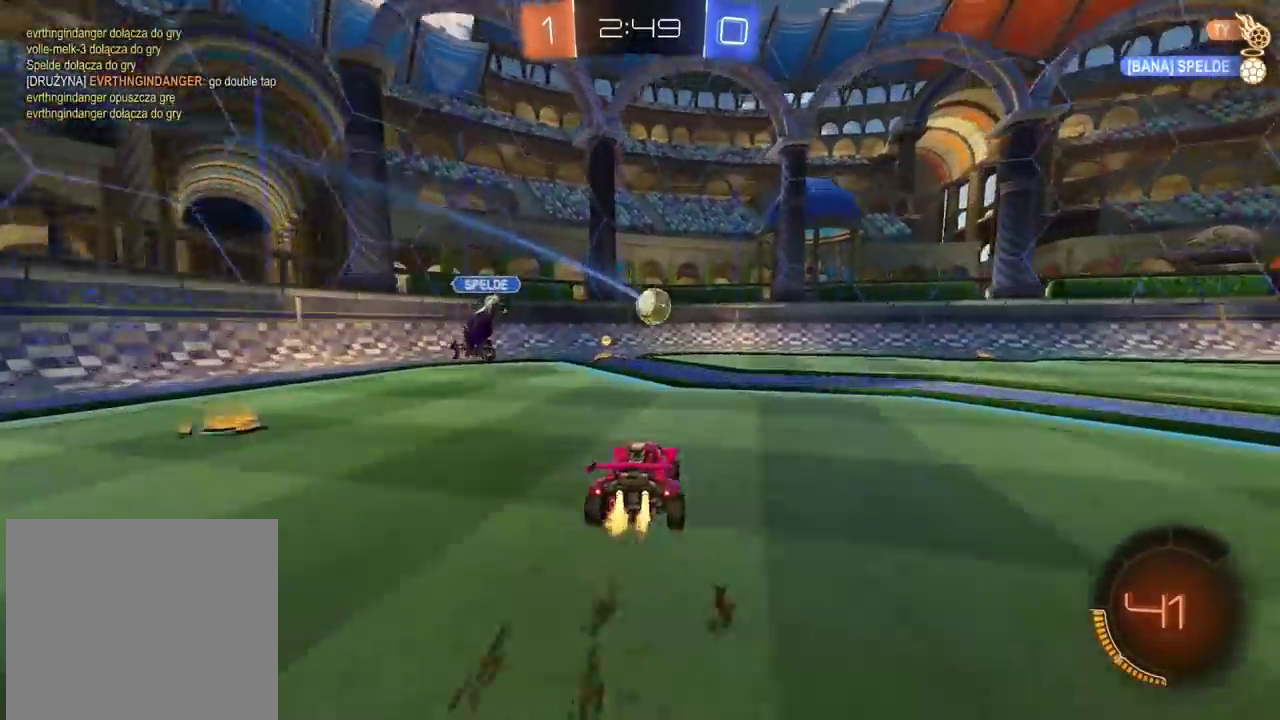
{"buttons": ["CIRCLE", "R2"], "left_stick": "right", "right_stick": "center", "events": [[17, "CIRCLE", "down"], [150, "left_stick", "center"], [350, "left_stick", "right"]]}
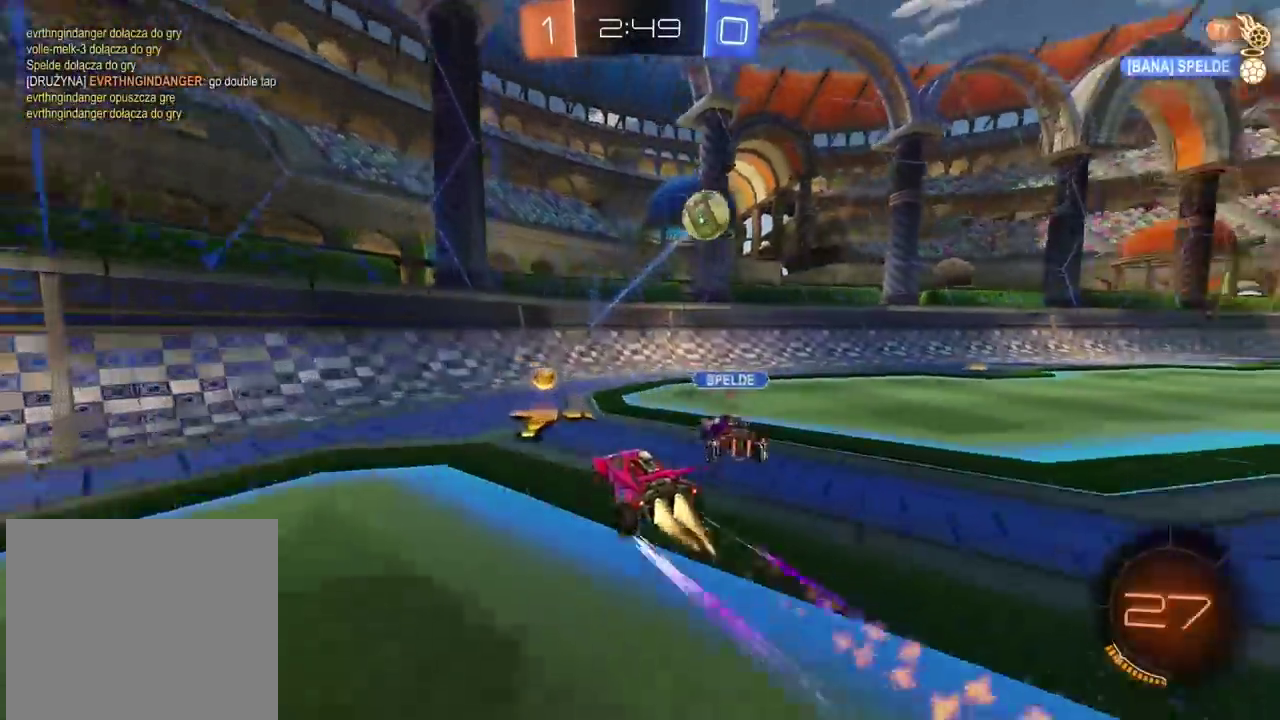
{"buttons": ["L2"], "left_stick": "center", "right_stick": "center", "events": [[217, "CIRCLE", "up"], [400, "left_stick", "center"], [417, "L2", "down"], [433, "R2", "up"]]}
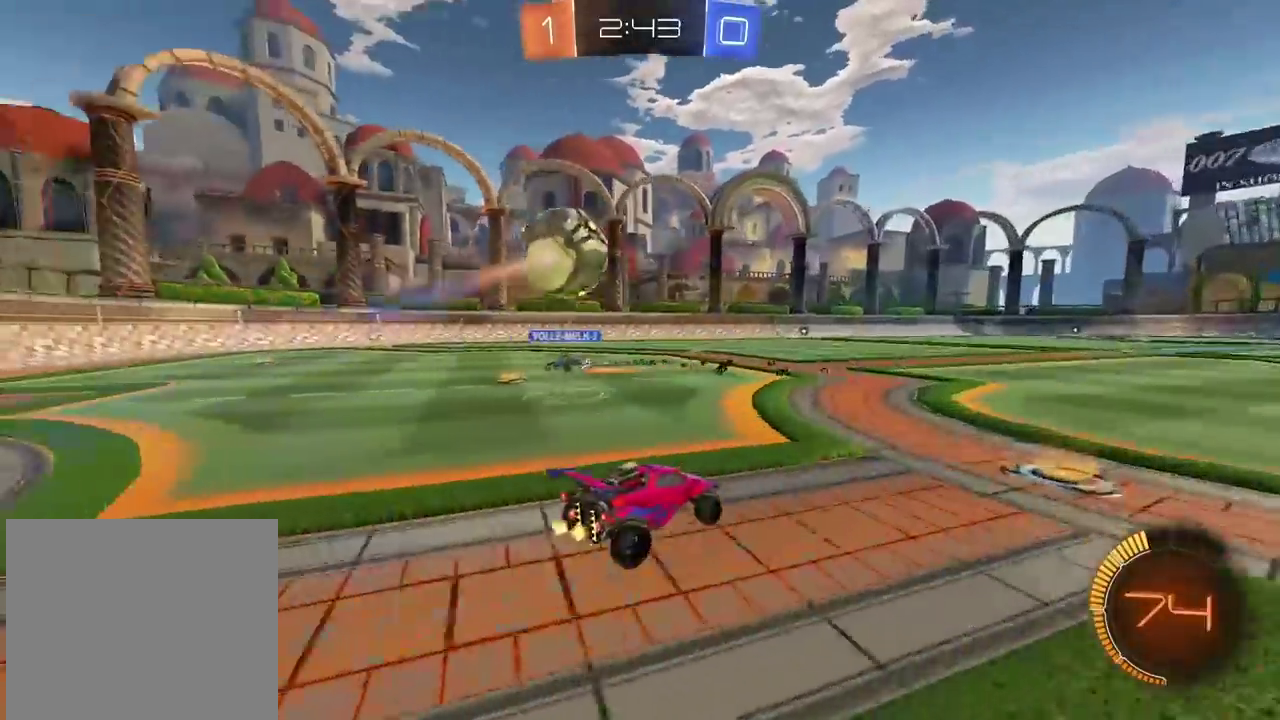
{"buttons": ["R2"], "left_stick": "center", "right_stick": "center", "events": [[167, "L2", "up"], [283, "left_stick", "right"], [300, "R2", "down"], [367, "left_stick", "center"]]}
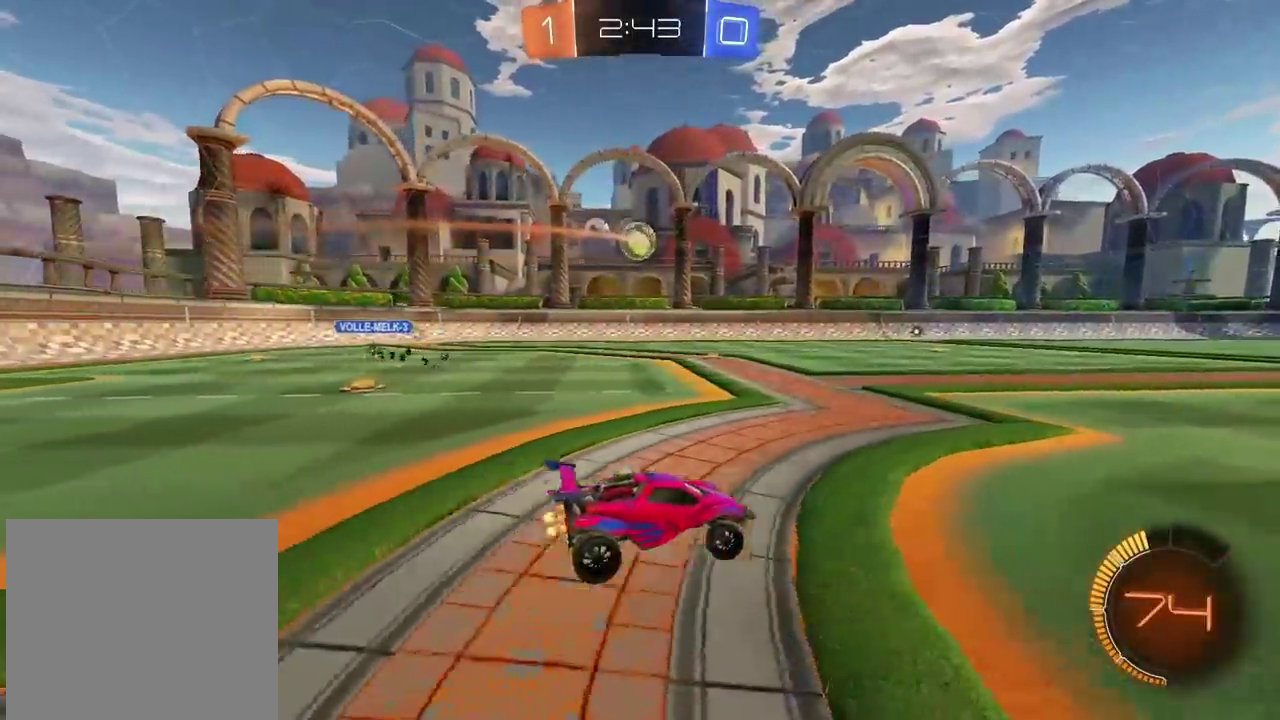
{"buttons": ["R2"], "left_stick": "center", "right_stick": "center", "events": [[150, "left_stick", "left"], [433, "left_stick", "down-left"], [483, "left_stick", "center"]]}
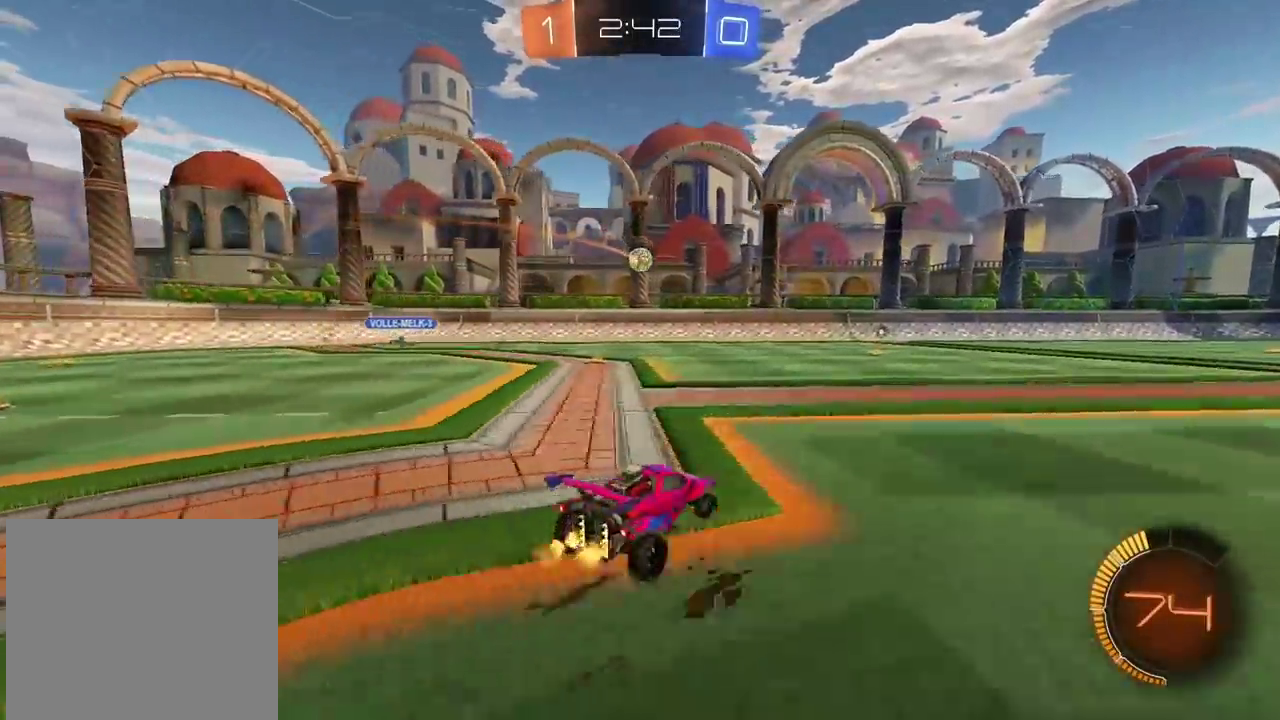
{"buttons": ["R2"], "left_stick": "center", "right_stick": "center", "events": [[33, "CIRCLE", "down"], [333, "CIRCLE", "up"]]}
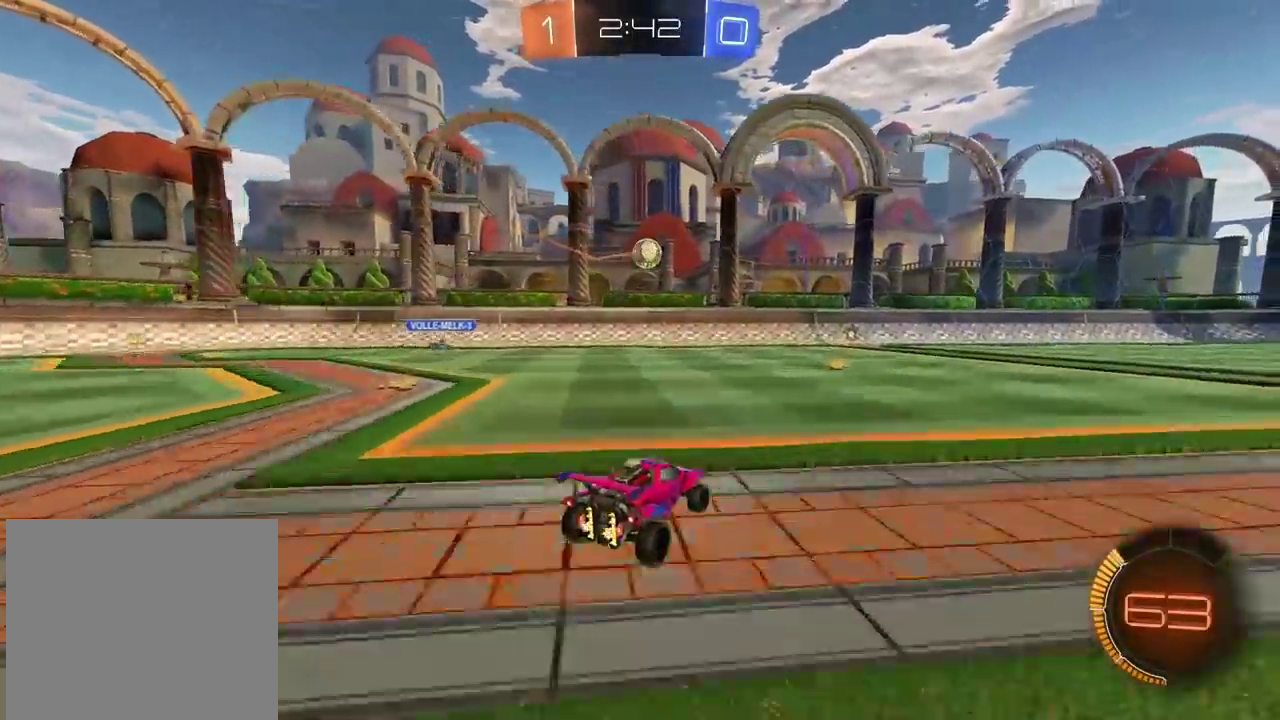
{"buttons": ["CIRCLE", "R2"], "left_stick": "center", "right_stick": "center", "events": [[383, "CIRCLE", "down"]]}
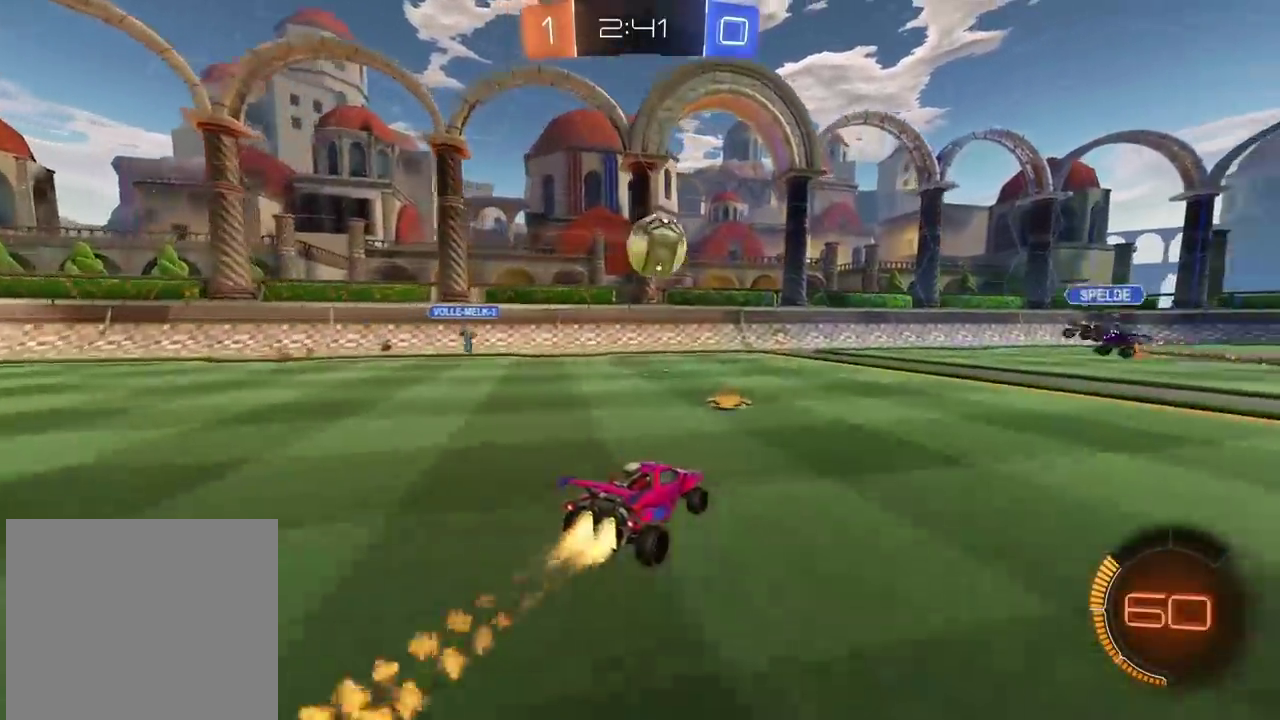
{"buttons": ["R2"], "left_stick": "left", "right_stick": "center", "events": [[50, "CIRCLE", "up"], [67, "left_stick", "down-left"], [150, "left_stick", "left"], [183, "L1", "down"], [200, "L3", "down"], [267, "L3", "up"], [333, "L1", "up"]]}